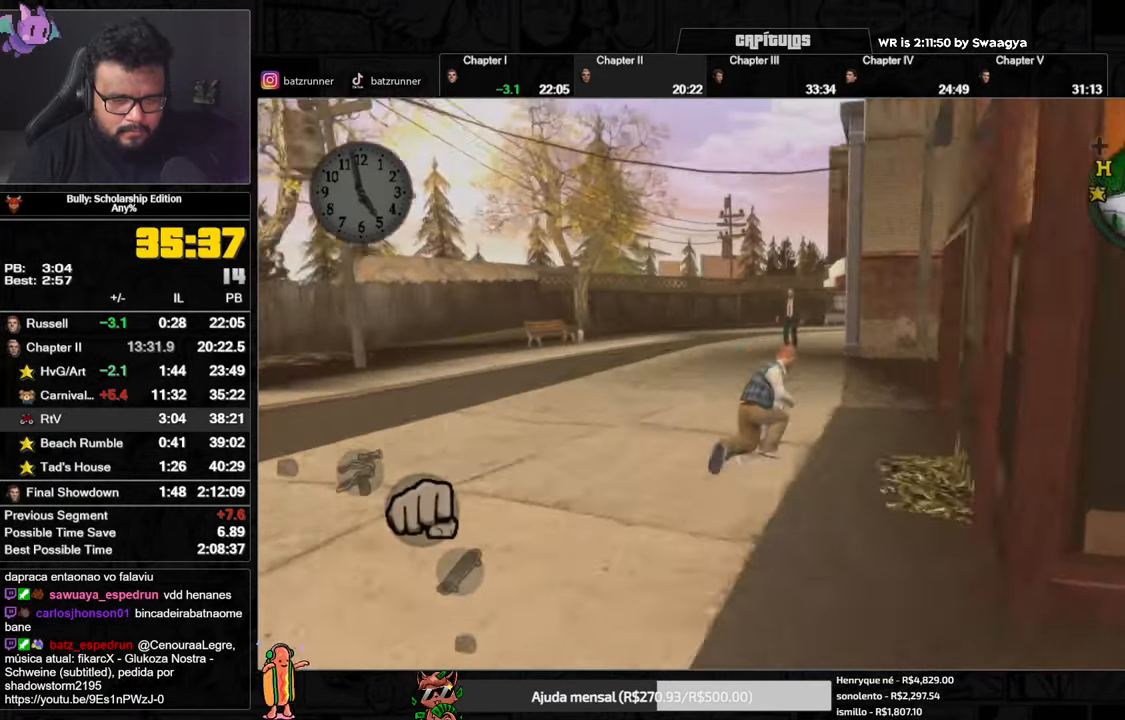
Gameplay with a controller (Xbox layout); each line is a JSON object with the inputs held at the frame after it. "button_events" lists button changes between this image and that frame as [ms after this image, input, new state], when the widget could be followed in between (sticks are given only as held states).
{"buttons": [], "left_stick": "up-right", "right_stick": "center", "button_events": [[267, "A", "down"], [333, "A", "up"], [400, "A", "down"], [450, "A", "up"]]}
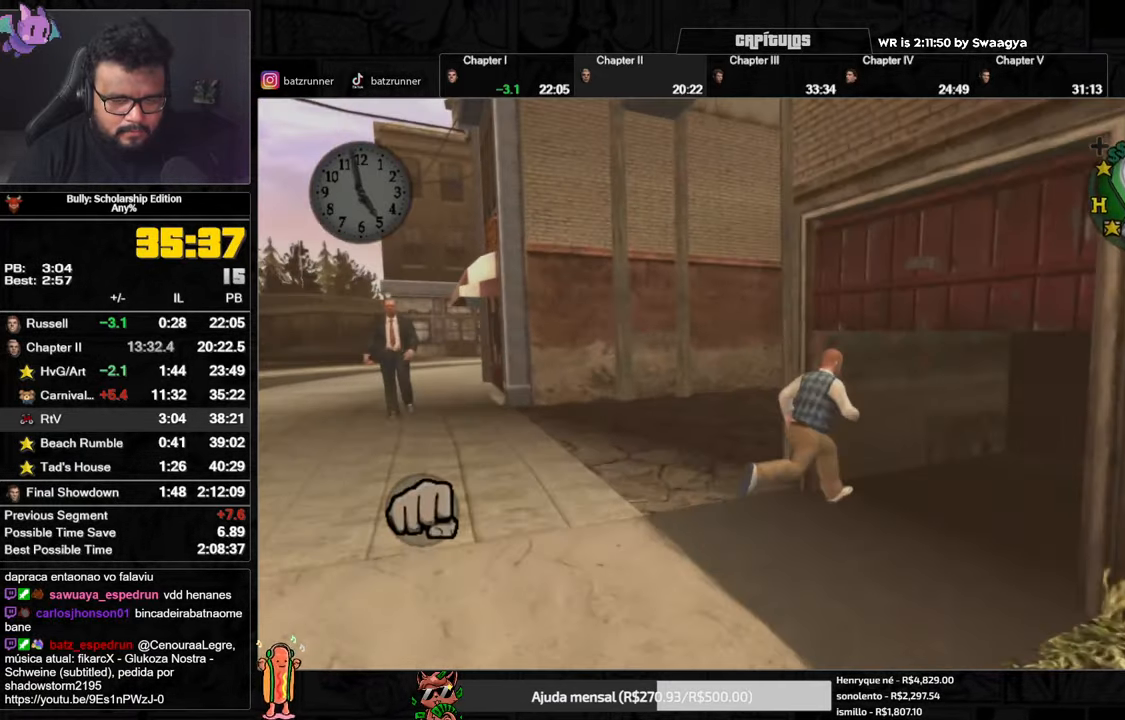
{"buttons": ["Y"], "left_stick": "down-right", "right_stick": "center", "button_events": [[17, "A", "down"], [84, "A", "up"], [350, "Y", "down"], [434, "Y", "up"], [484, "Y", "down"]]}
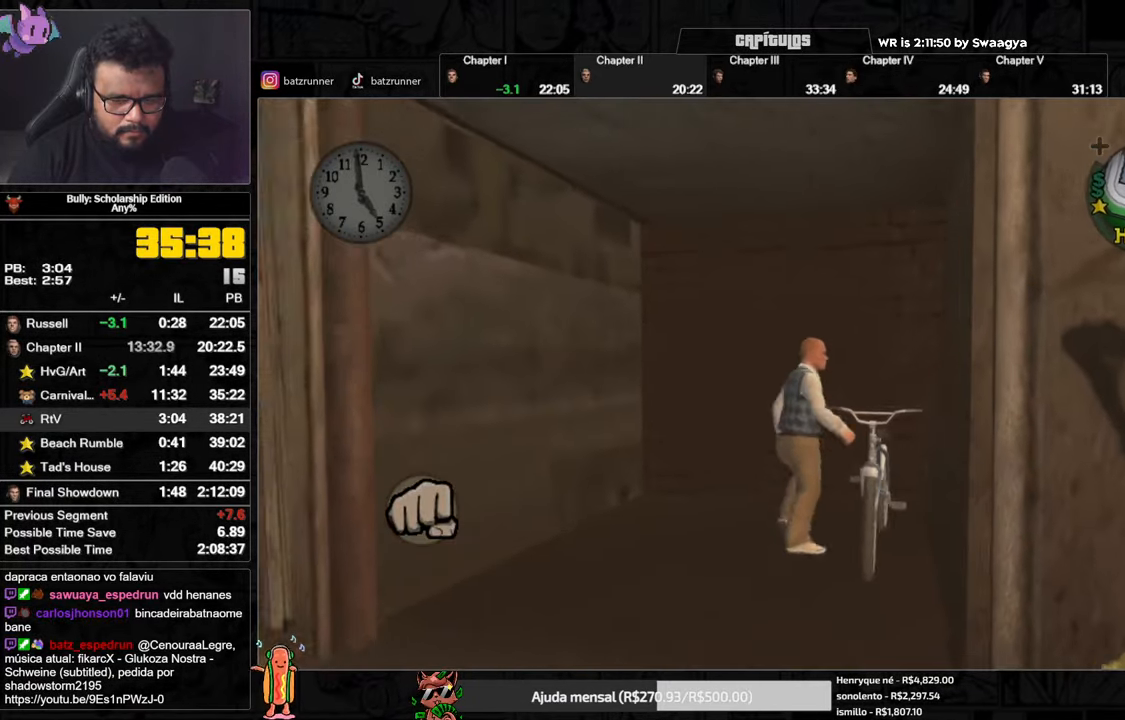
{"buttons": ["A", "L3"], "left_stick": "center", "right_stick": "center", "button_events": [[83, "Y", "up"], [133, "Y", "down"], [250, "Y", "up"], [433, "L3", "down"], [467, "A", "down"]]}
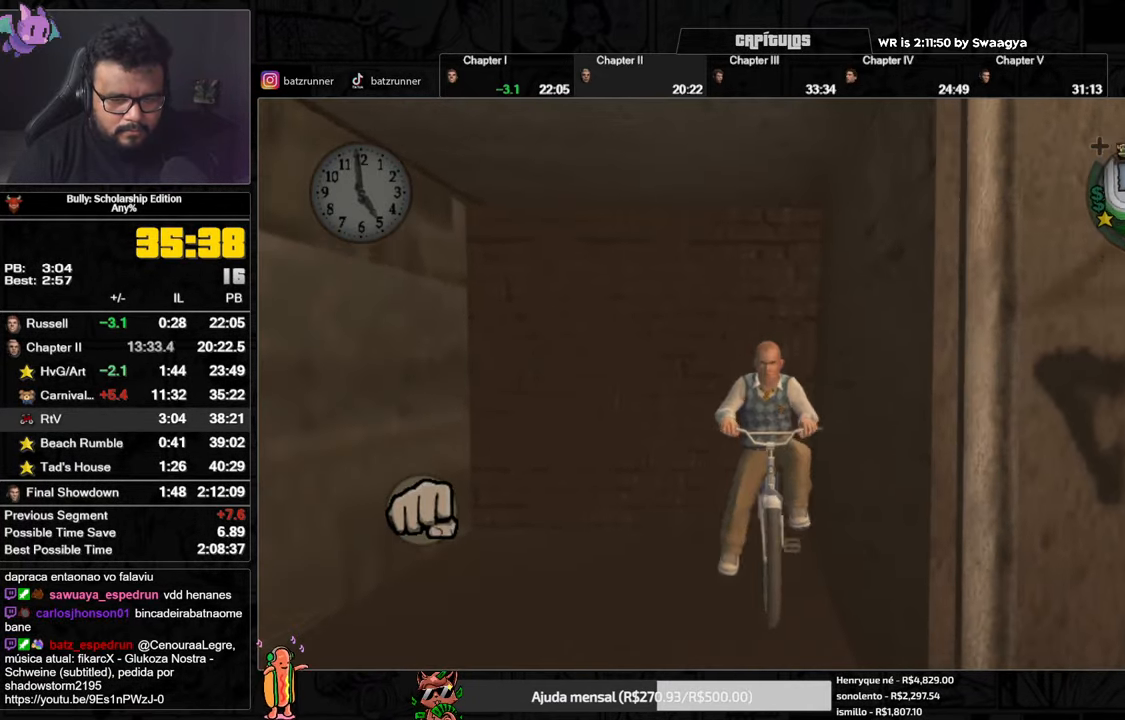
{"buttons": [], "left_stick": "center", "right_stick": "center", "button_events": [[17, "A", "up"], [33, "L3", "up"], [84, "A", "down"], [134, "A", "up"], [284, "A", "down"], [350, "A", "up"]]}
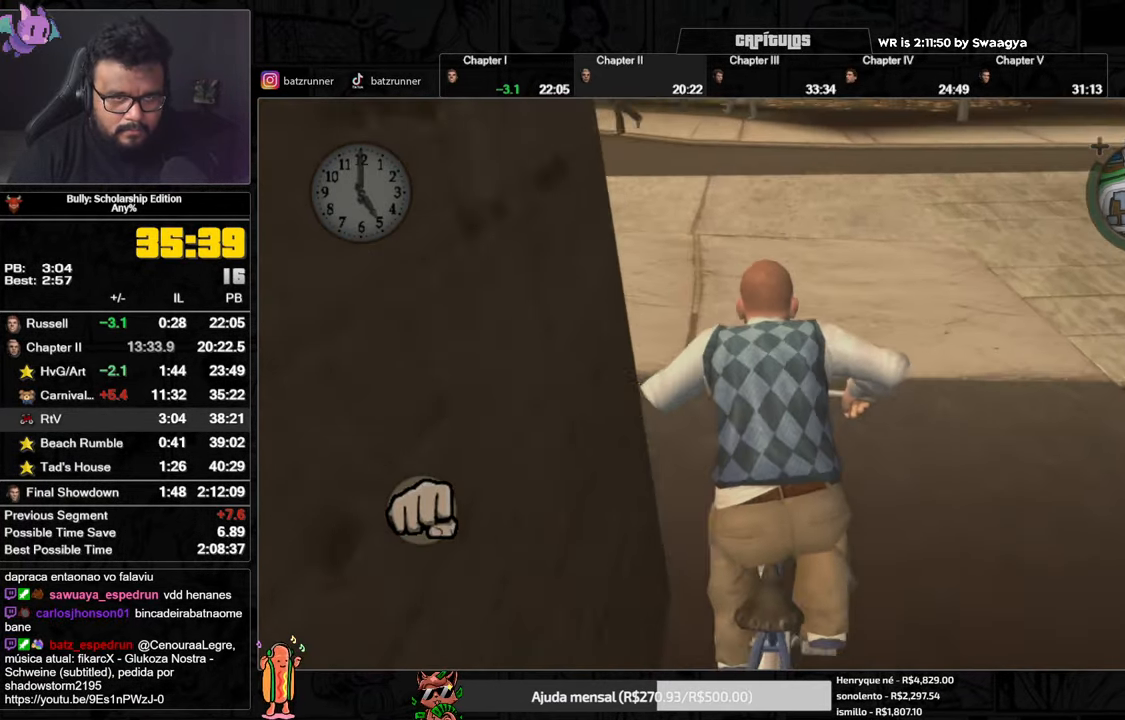
{"buttons": ["A"], "left_stick": "center", "right_stick": "center", "button_events": [[267, "A", "down"], [317, "A", "up"], [467, "A", "down"]]}
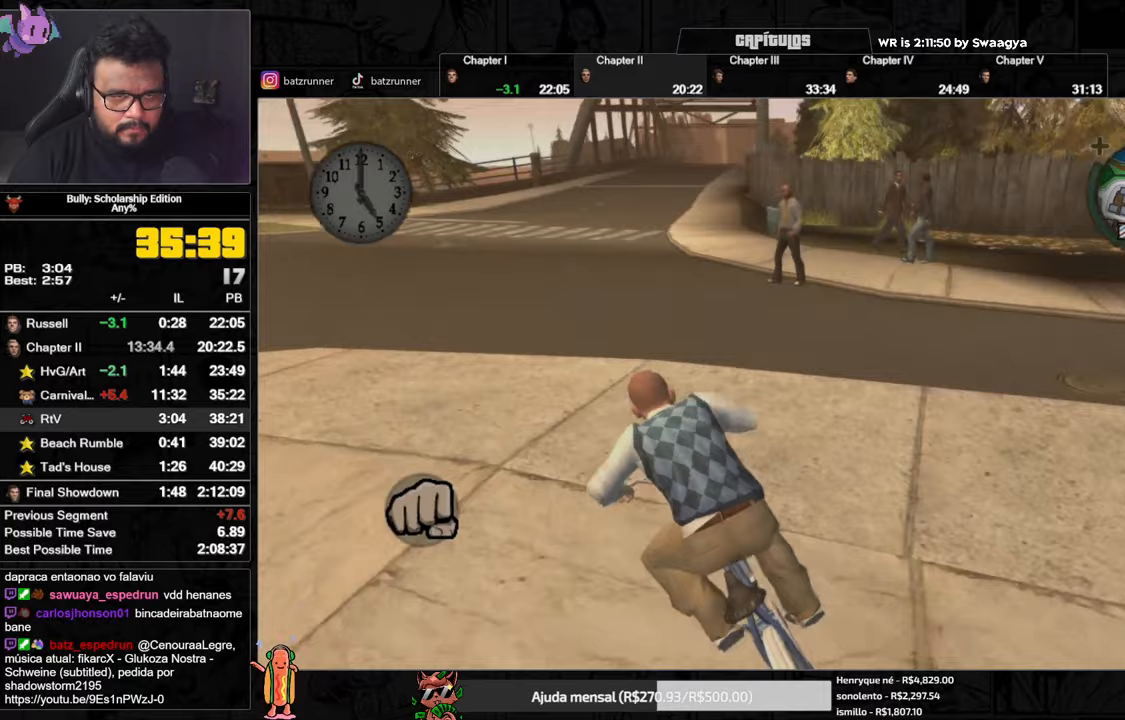
{"buttons": [], "left_stick": "center", "right_stick": "center", "button_events": [[50, "A", "up"], [133, "X", "down"], [217, "X", "up"], [283, "A", "down"], [500, "A", "up"]]}
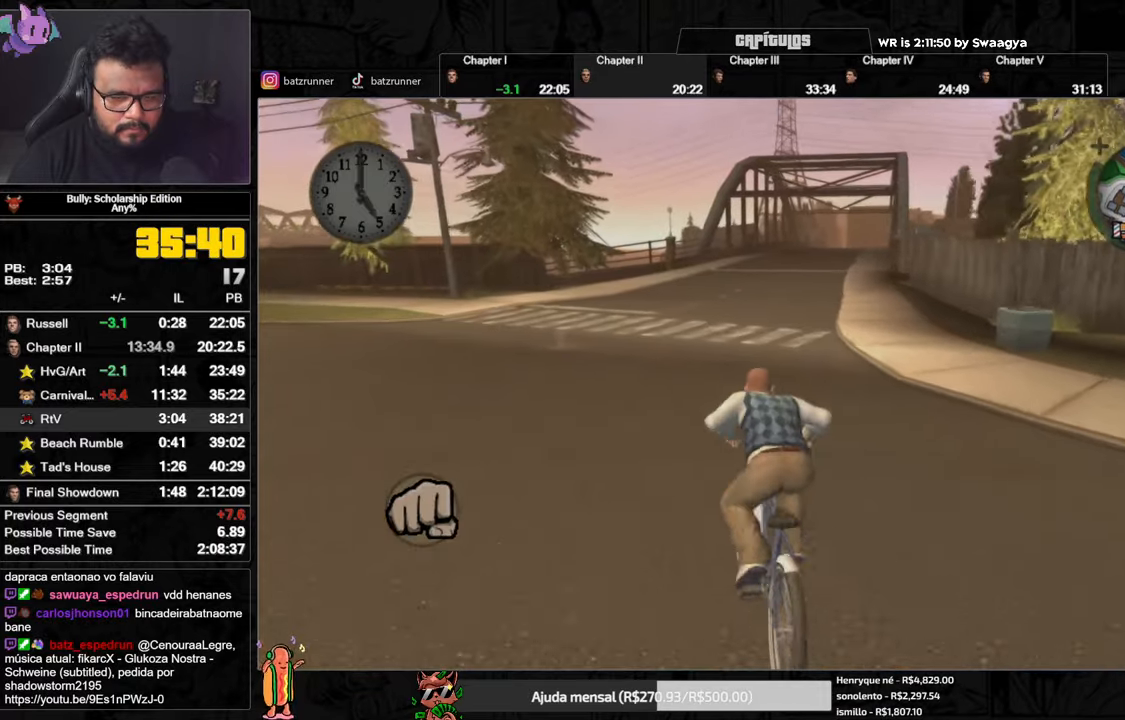
{"buttons": [], "left_stick": "center", "right_stick": "down-right", "button_events": [[84, "X", "down"], [167, "X", "up"], [200, "A", "down"], [334, "A", "up"]]}
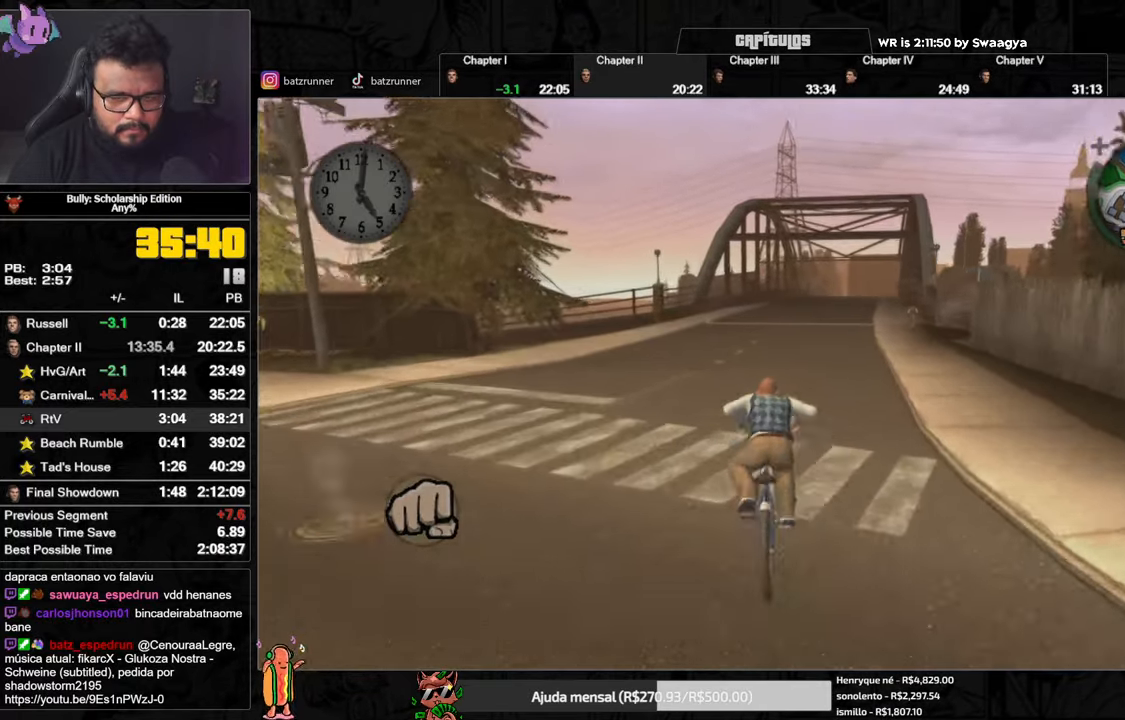
{"buttons": ["A"], "left_stick": "right", "right_stick": "center", "button_events": [[167, "A", "down"], [200, "A", "up"], [283, "A", "down"], [333, "A", "up"], [400, "A", "down"], [450, "A", "up"], [500, "A", "down"]]}
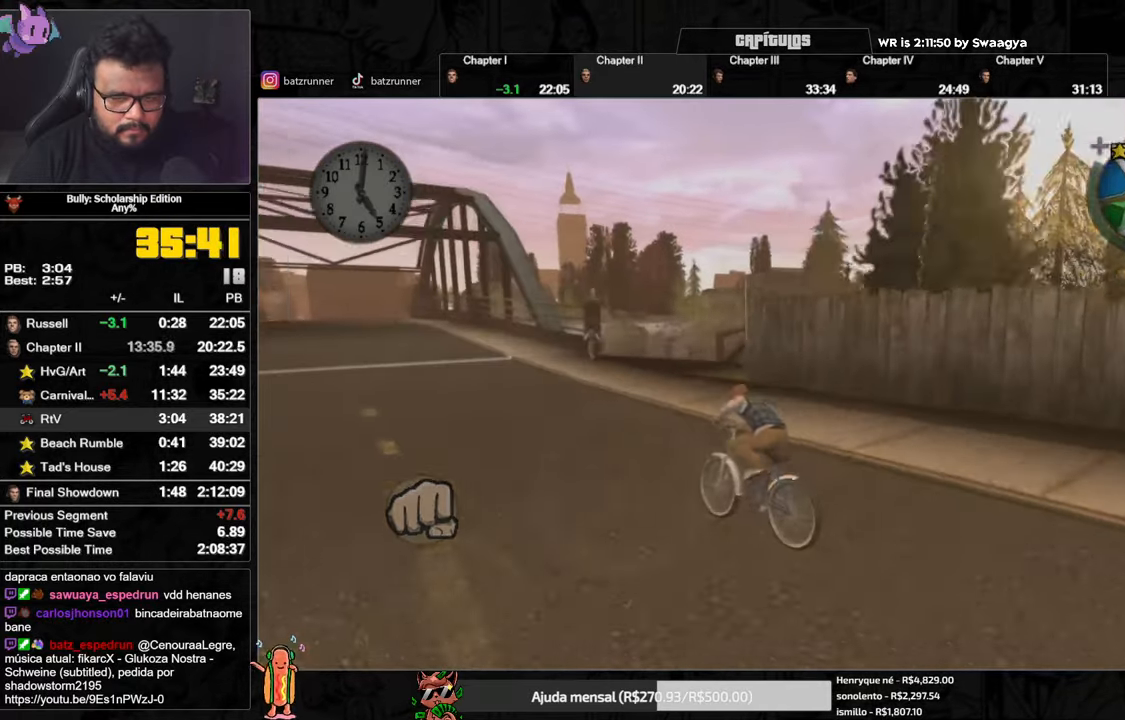
{"buttons": ["A"], "left_stick": "right", "right_stick": "center", "button_events": [[34, "A", "up"], [117, "A", "down"], [167, "A", "up"], [250, "A", "down"], [317, "A", "up"], [367, "A", "down"], [417, "A", "up"], [484, "A", "down"]]}
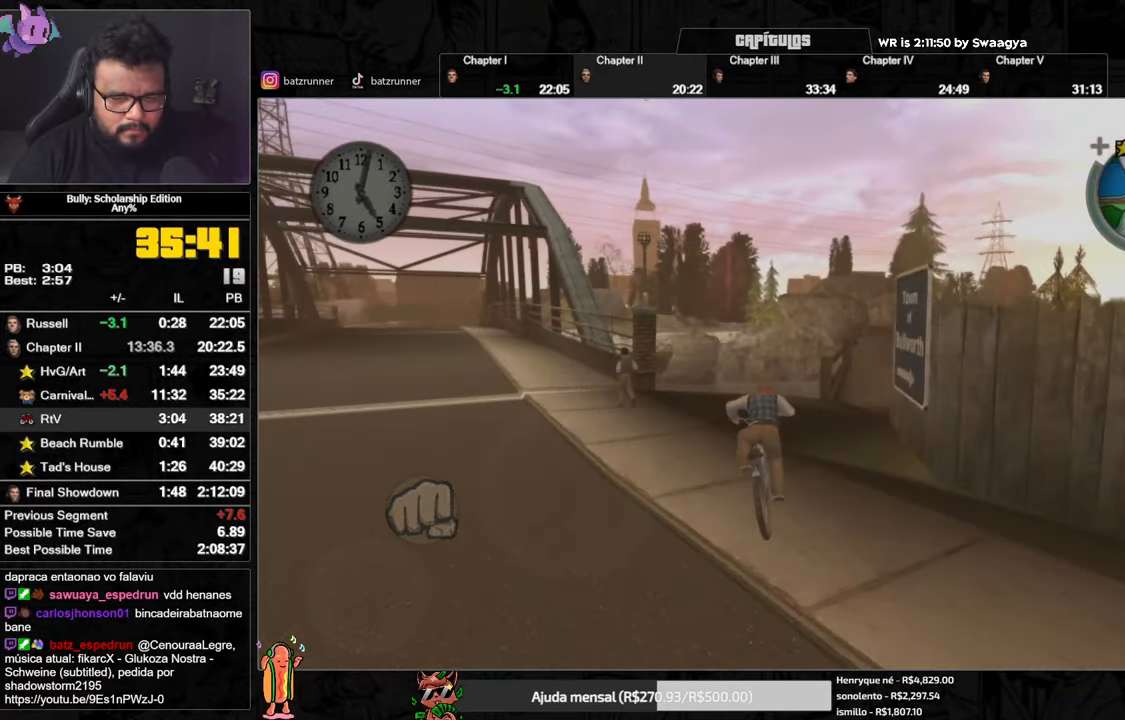
{"buttons": [], "left_stick": "center", "right_stick": "center", "button_events": [[33, "A", "up"], [116, "A", "down"], [167, "A", "up"], [233, "A", "down"], [283, "A", "up"], [350, "A", "down"], [400, "A", "up"]]}
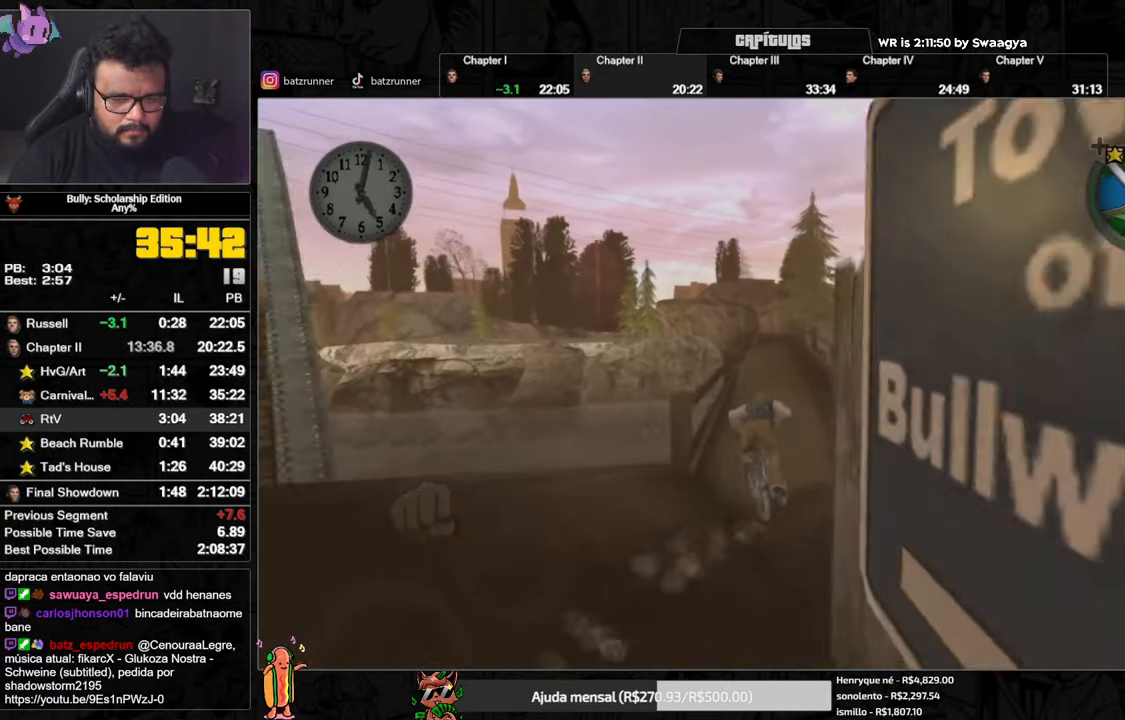
{"buttons": [], "left_stick": "center", "right_stick": "center", "button_events": [[84, "X", "down"], [150, "X", "up"], [317, "A", "down"], [384, "A", "up"]]}
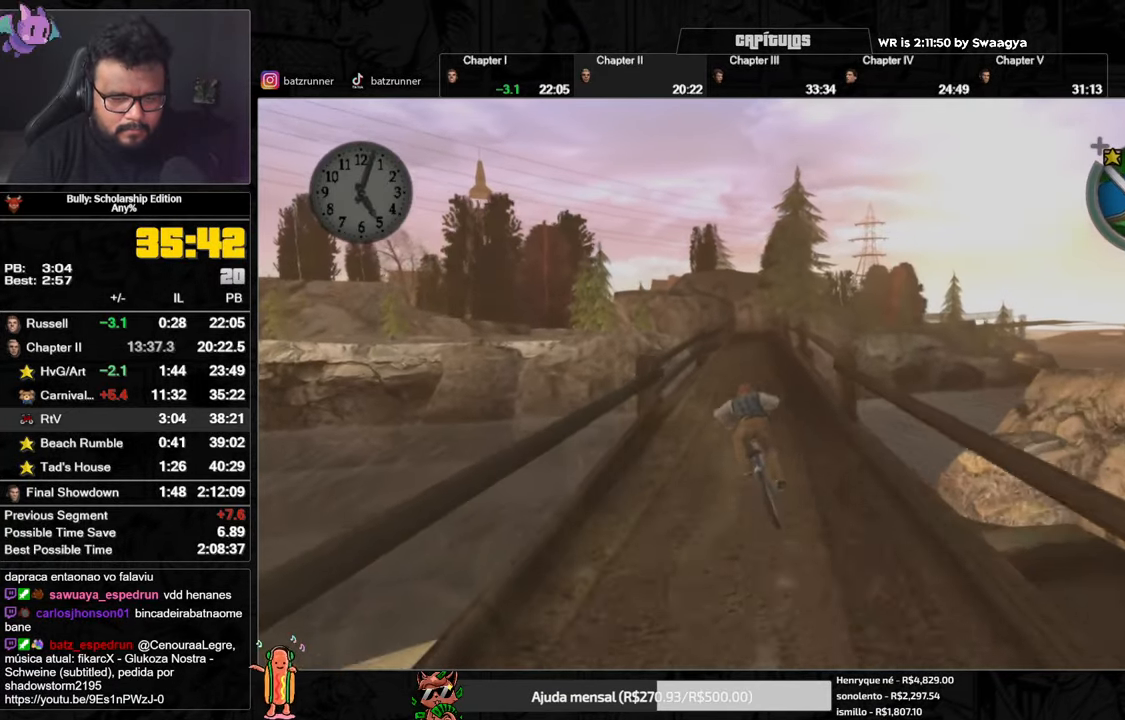
{"buttons": ["X"], "left_stick": "center", "right_stick": "center", "button_events": [[33, "X", "down"], [100, "X", "up"], [150, "A", "down"], [250, "A", "up"], [450, "X", "down"]]}
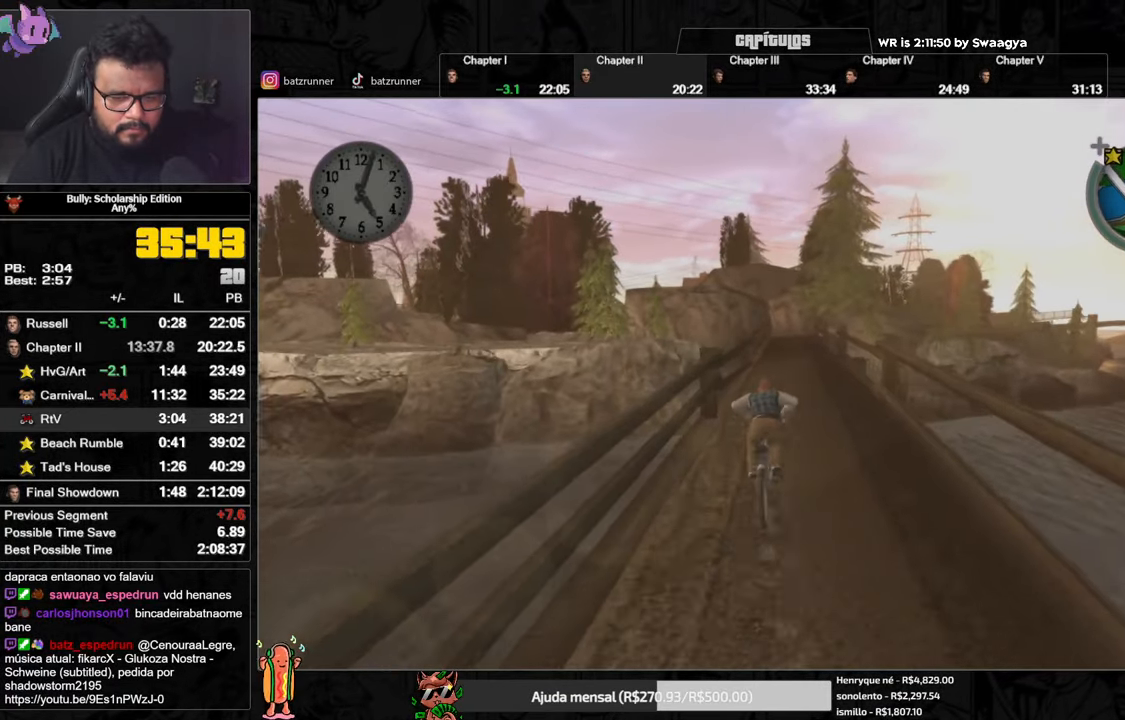
{"buttons": ["X"], "left_stick": "center", "right_stick": "center", "button_events": [[50, "X", "up"], [117, "A", "down"], [167, "A", "up"], [317, "A", "down"], [401, "A", "up"], [484, "X", "down"]]}
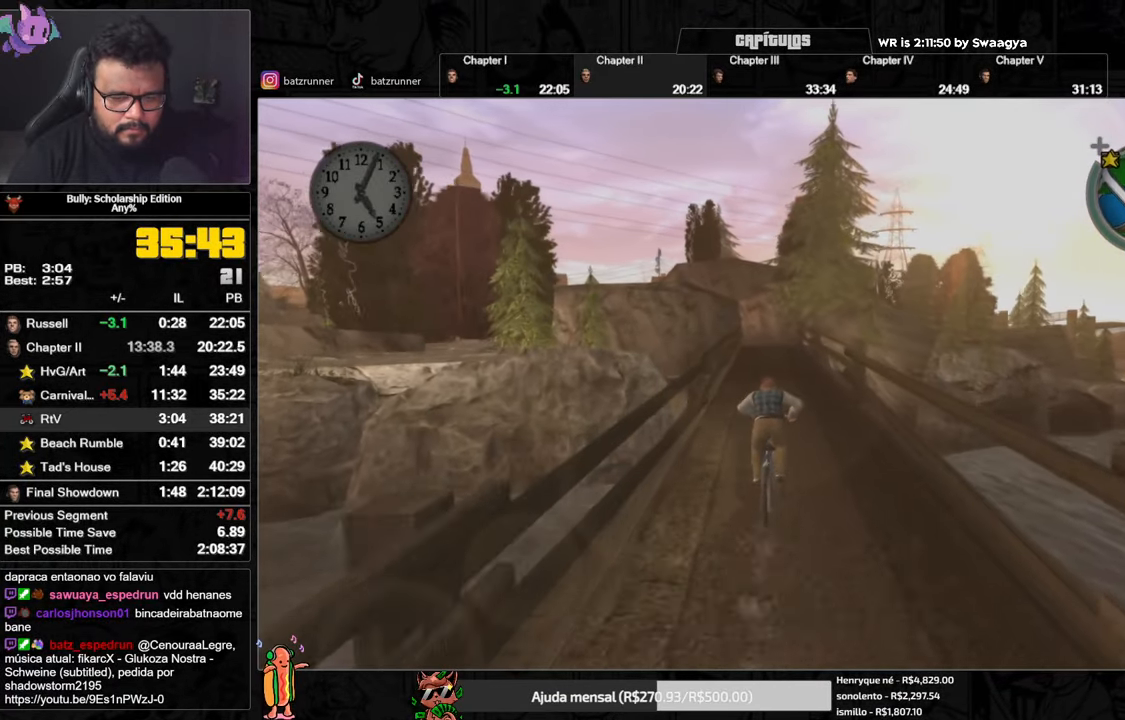
{"buttons": [], "left_stick": "center", "right_stick": "center", "button_events": [[66, "X", "up"], [100, "A", "down"], [167, "A", "up"], [217, "A", "down"], [317, "A", "up"], [400, "X", "down"], [484, "X", "up"]]}
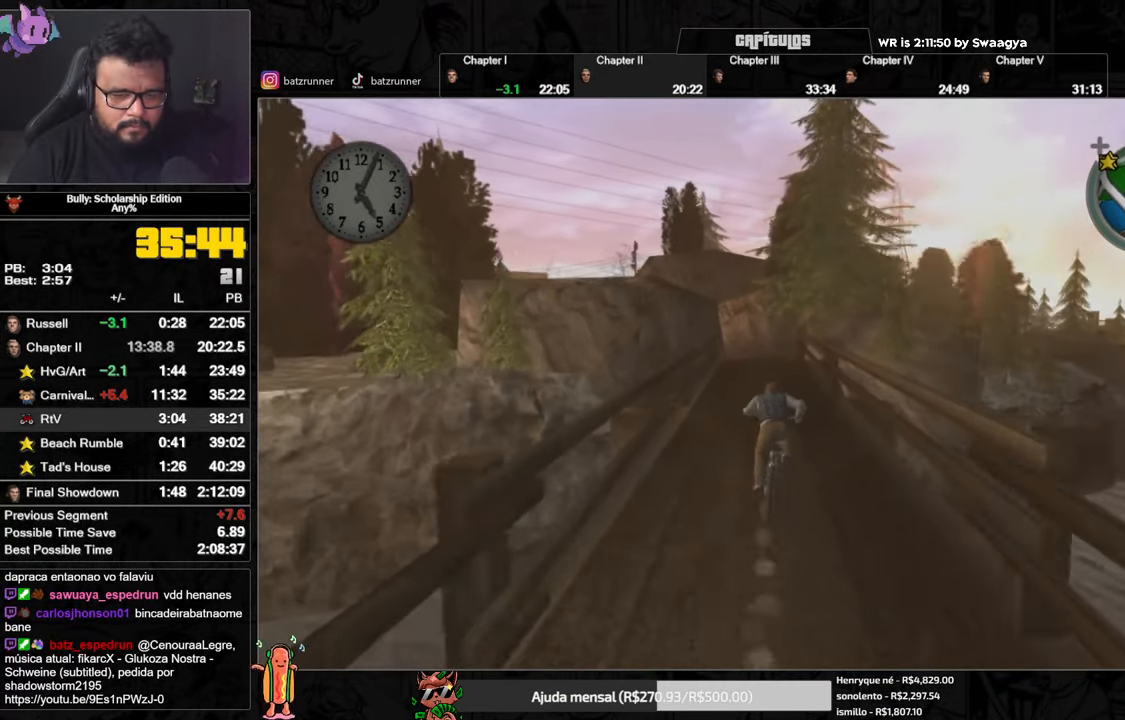
{"buttons": [], "left_stick": "center", "right_stick": "center", "button_events": [[134, "A", "down"], [200, "A", "up"], [284, "X", "down"], [384, "X", "up"], [417, "A", "down"], [501, "A", "up"]]}
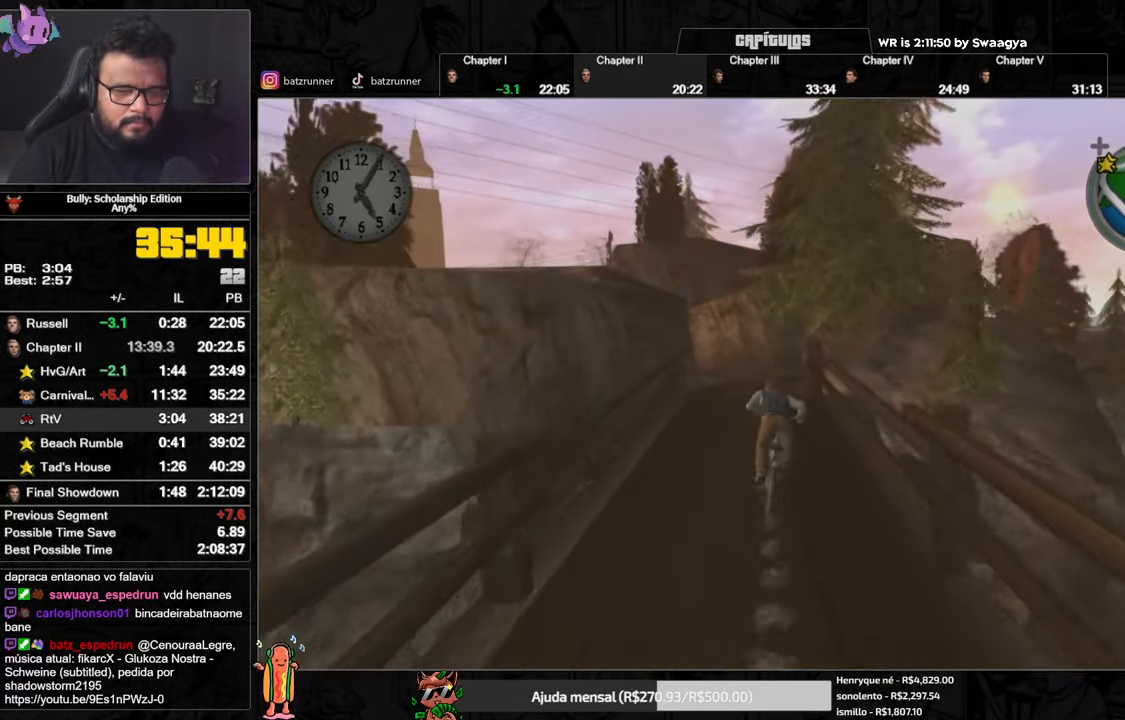
{"buttons": ["A"], "left_stick": "left", "right_stick": "center", "button_events": [[100, "X", "down"], [183, "A", "down"], [183, "X", "up"], [284, "A", "up"], [350, "X", "down"], [417, "X", "up"], [450, "A", "down"]]}
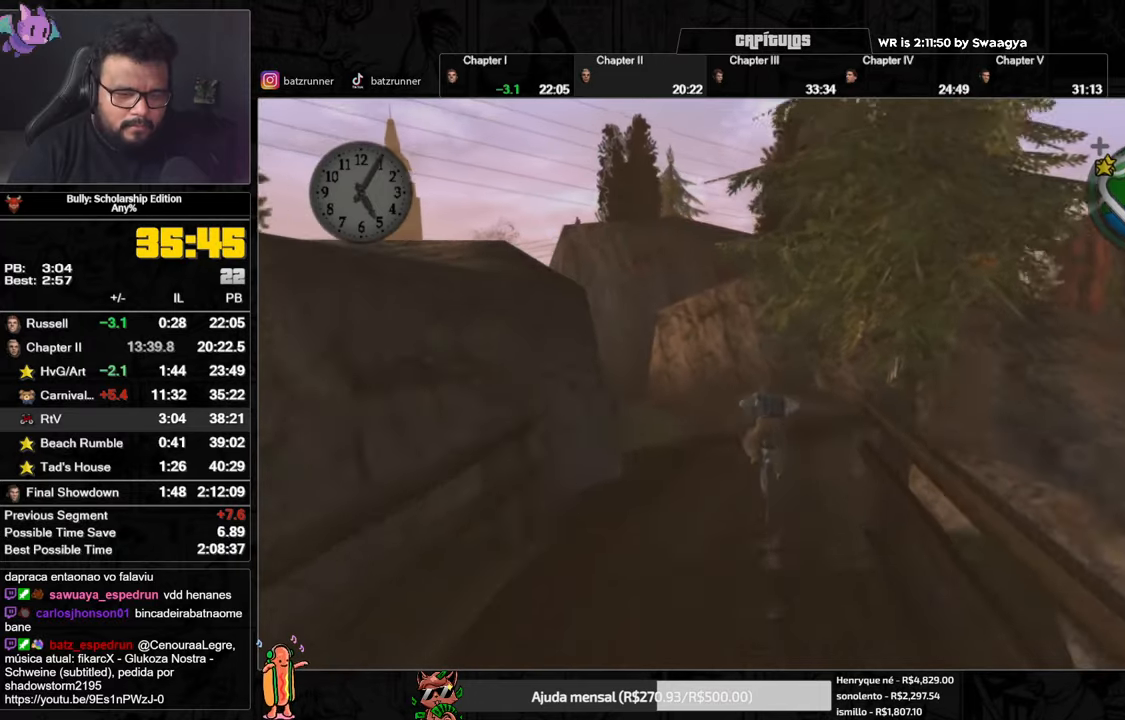
{"buttons": [], "left_stick": "left", "right_stick": "center", "button_events": [[17, "A", "up"], [184, "A", "down"], [234, "A", "up"], [401, "A", "down"], [468, "A", "up"]]}
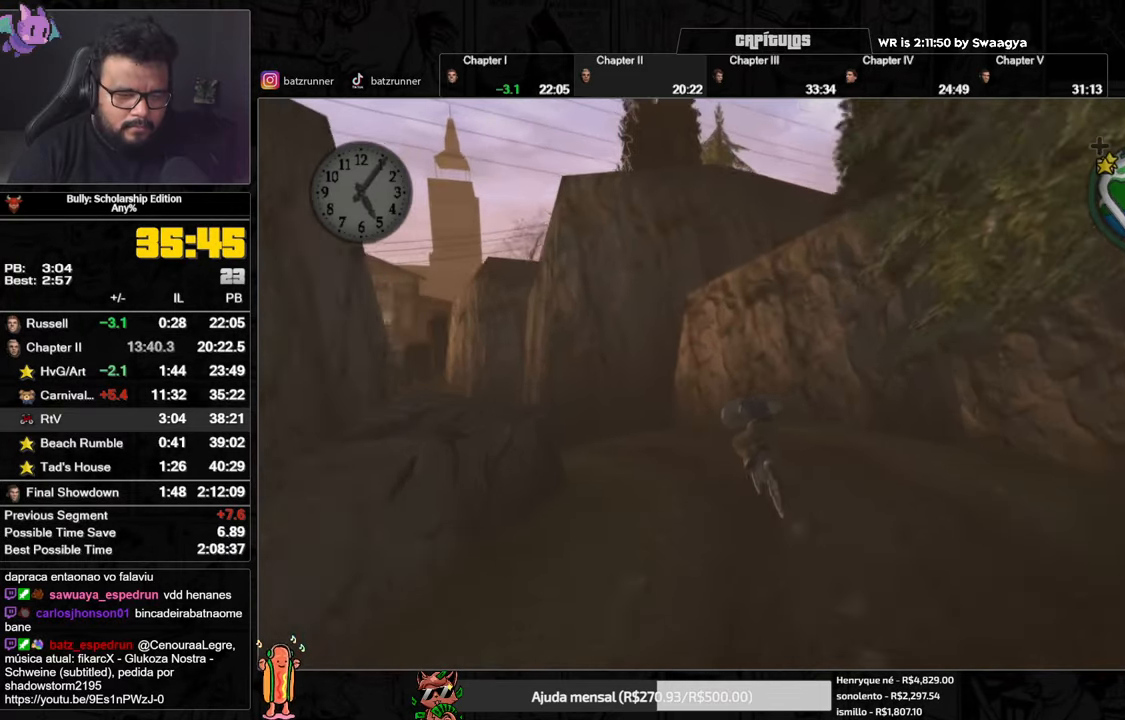
{"buttons": ["X"], "left_stick": "center", "right_stick": "center", "button_events": [[67, "A", "down"], [117, "A", "up"], [284, "A", "down"], [334, "A", "up"], [467, "X", "down"]]}
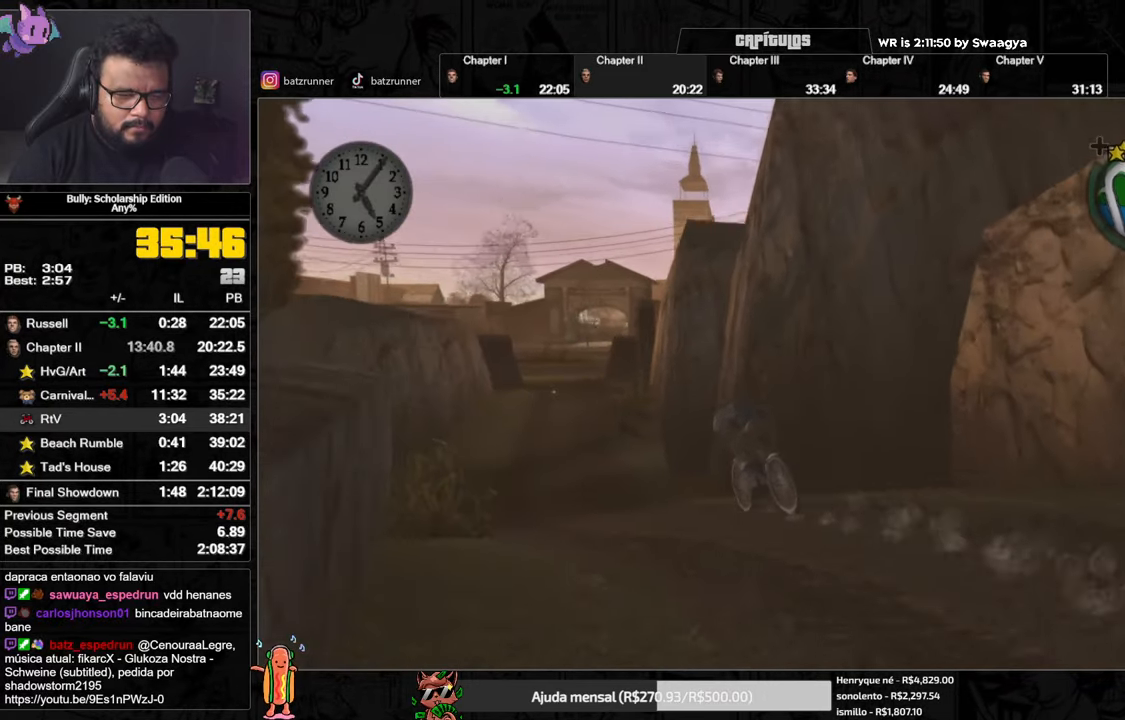
{"buttons": ["A"], "left_stick": "center", "right_stick": "center", "button_events": [[84, "X", "up"], [151, "A", "down"], [284, "A", "up"], [367, "X", "down"], [451, "X", "up"], [501, "A", "down"]]}
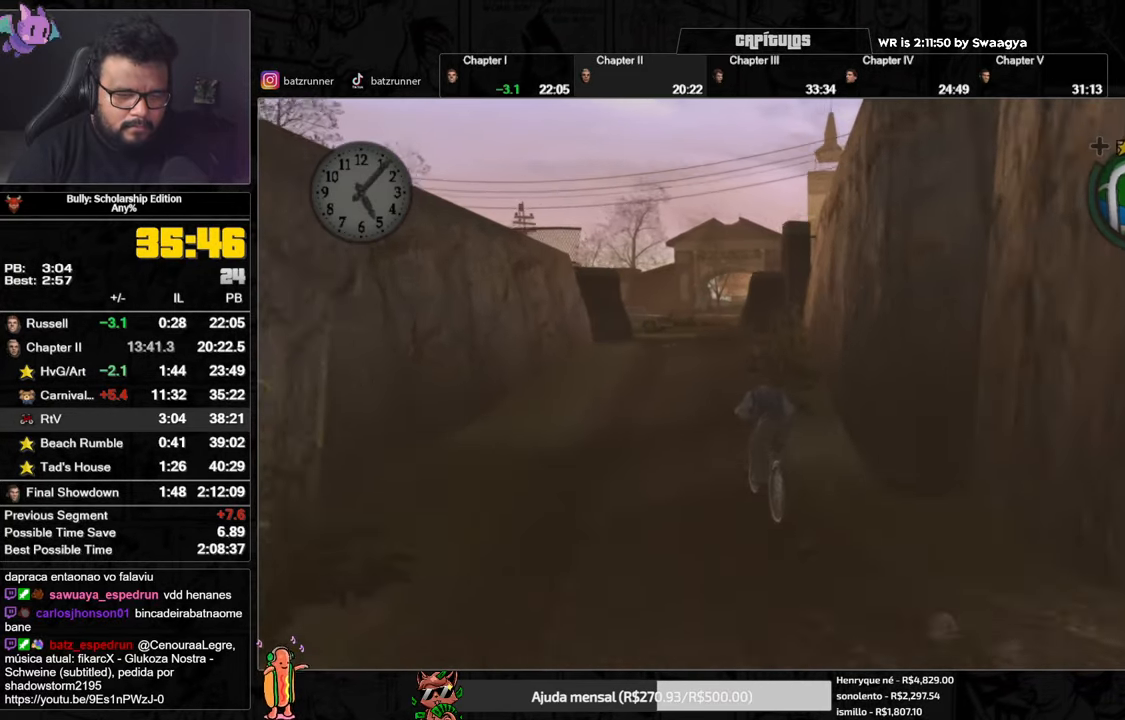
{"buttons": [], "left_stick": "center", "right_stick": "center", "button_events": [[50, "A", "up"], [117, "A", "down"], [284, "A", "up"], [350, "X", "down"], [450, "X", "up"]]}
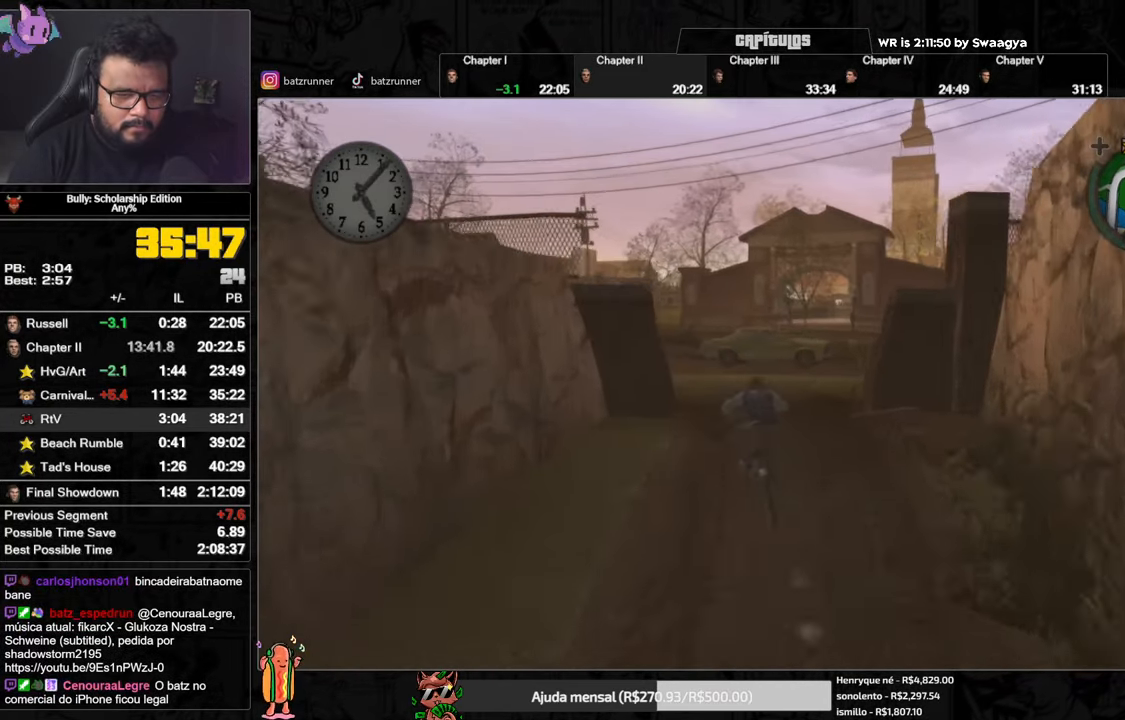
{"buttons": [], "left_stick": "center", "right_stick": "center", "button_events": [[301, "X", "down"], [401, "X", "up"]]}